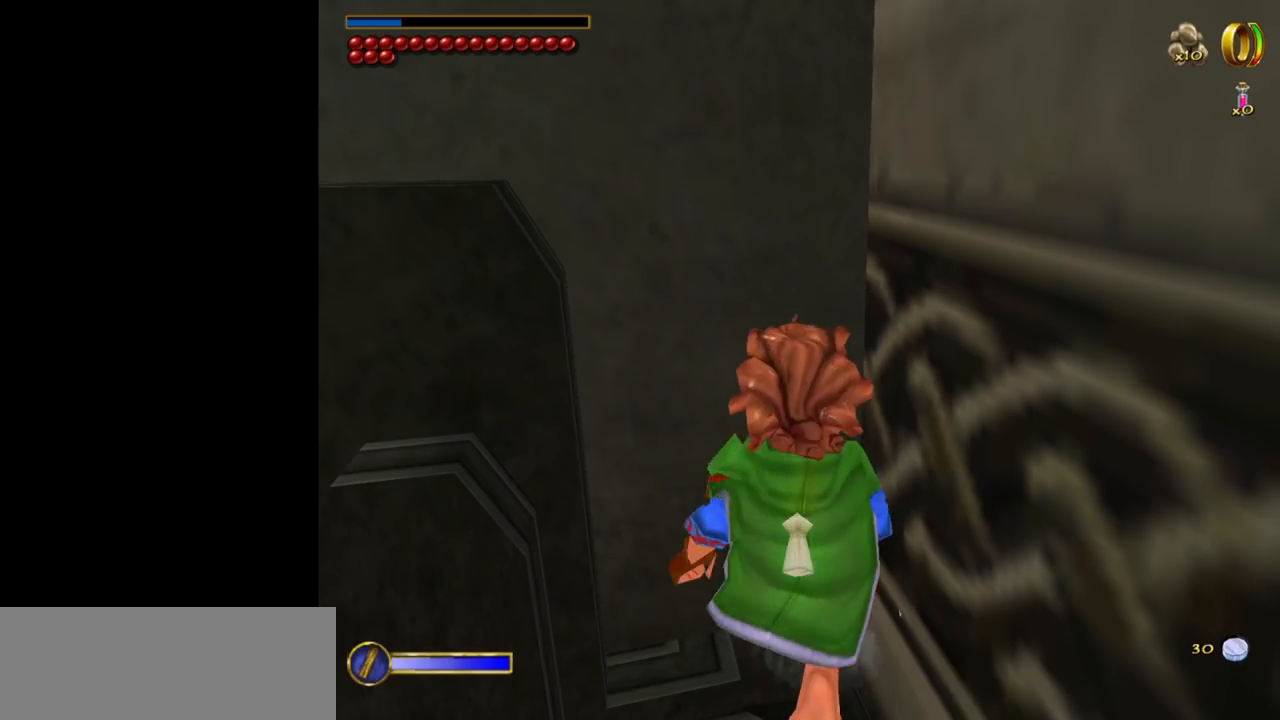
Gameplay with keyboard and mouse; each line is a JSON object with the keys and mouse buttons held at the frame after it. "events" lists presses ("down") and releases ("up") of "1", "2", "3", "a", "ctrl", "d", "down", "e", "escape", "f", "left", "return", "right", "s", "shift", "space", "tab", "up", "w", "mouse_left" and "mouse_right" between this image and that frame as [ms after this image, input, new state], when the widget could be followed in between. "mouse_left", "mouse_right" = the "left", "right" buttons of the "mouse" list. No other keys are recorded. Mouse movement is not recorded.
{"keys": ["w"], "mouse": [], "events": [[117, "space", "down"], [250, "space", "up"]]}
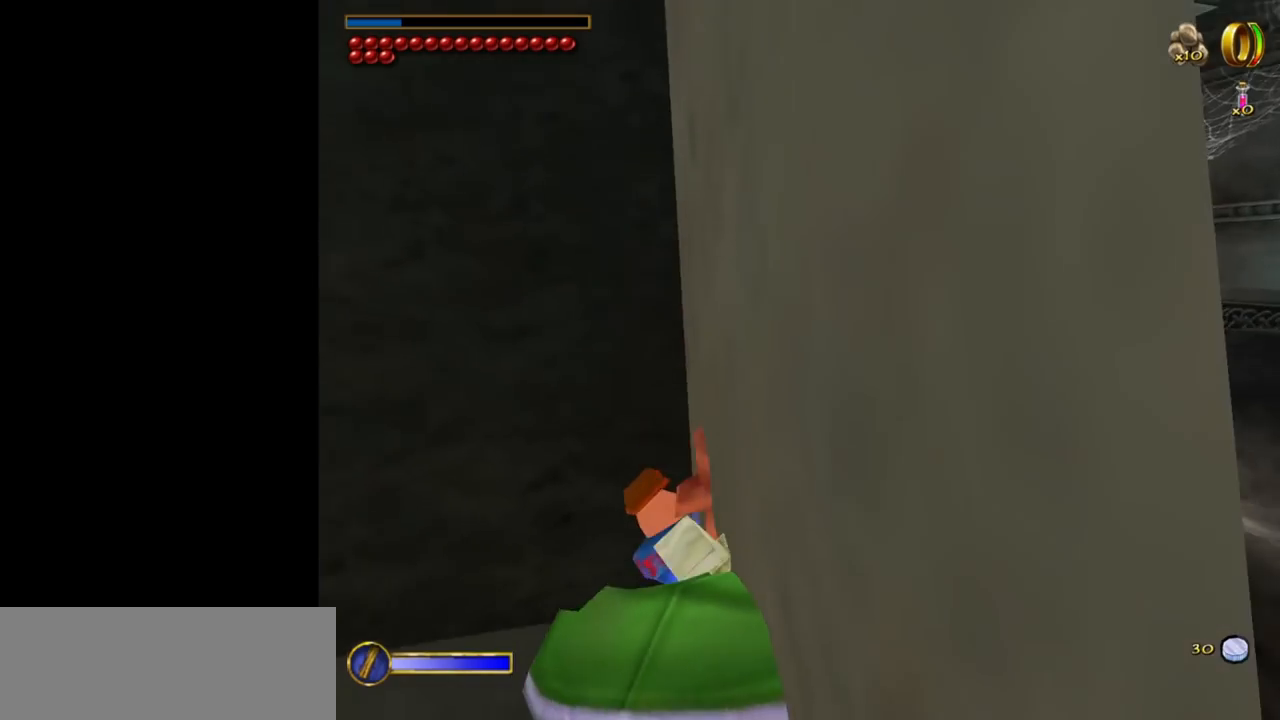
{"keys": ["space", "w"], "mouse": [], "events": [[450, "space", "down"]]}
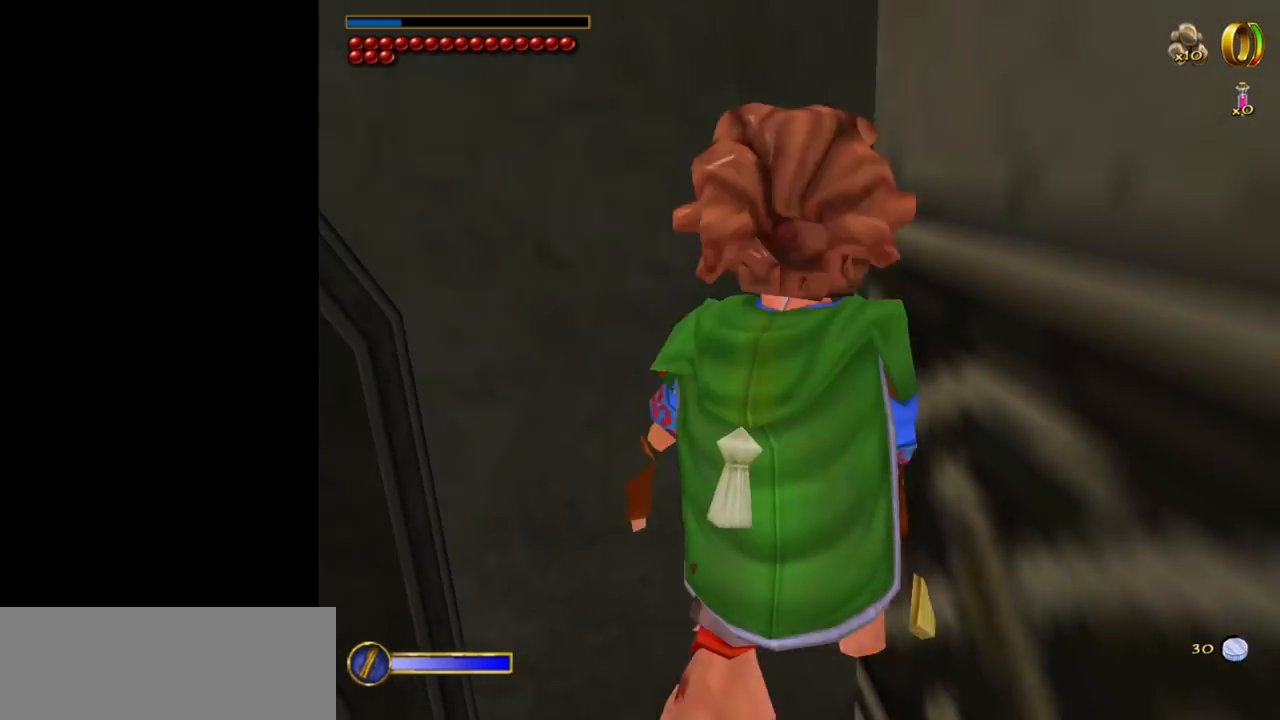
{"keys": ["w"], "mouse": [], "events": [[184, "space", "up"]]}
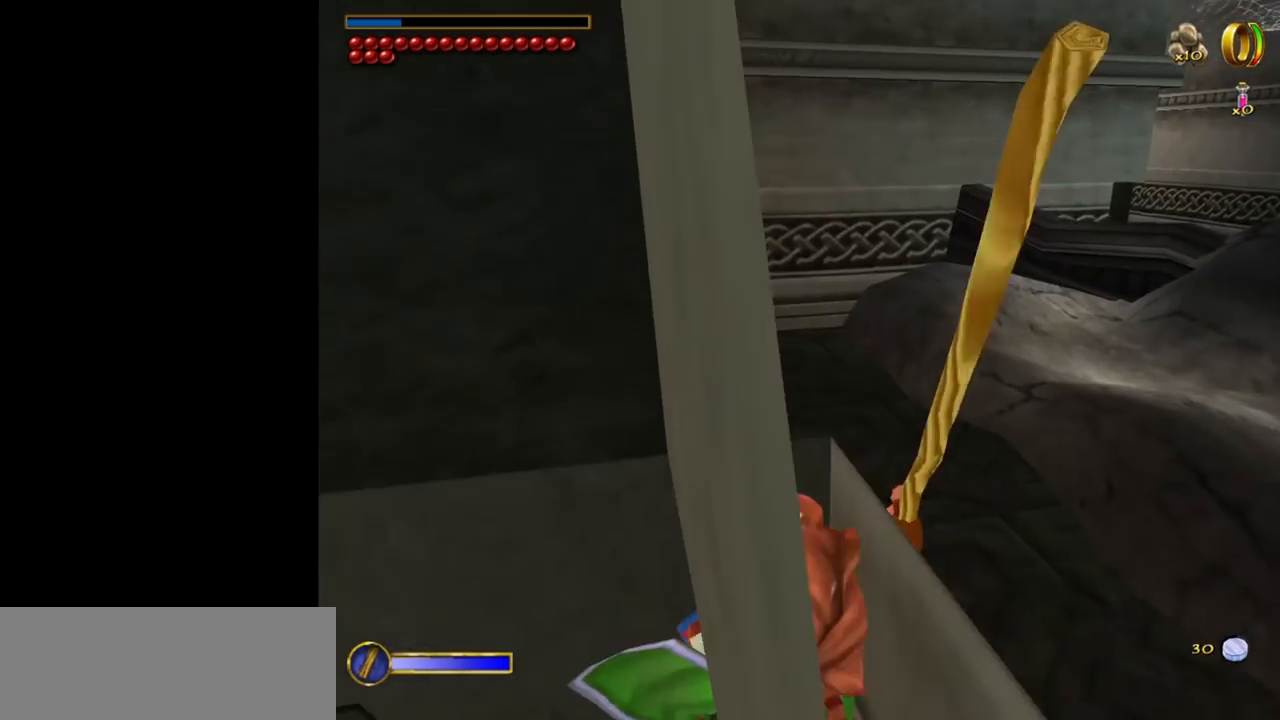
{"keys": ["space", "w"], "mouse": [], "events": [[350, "space", "down"]]}
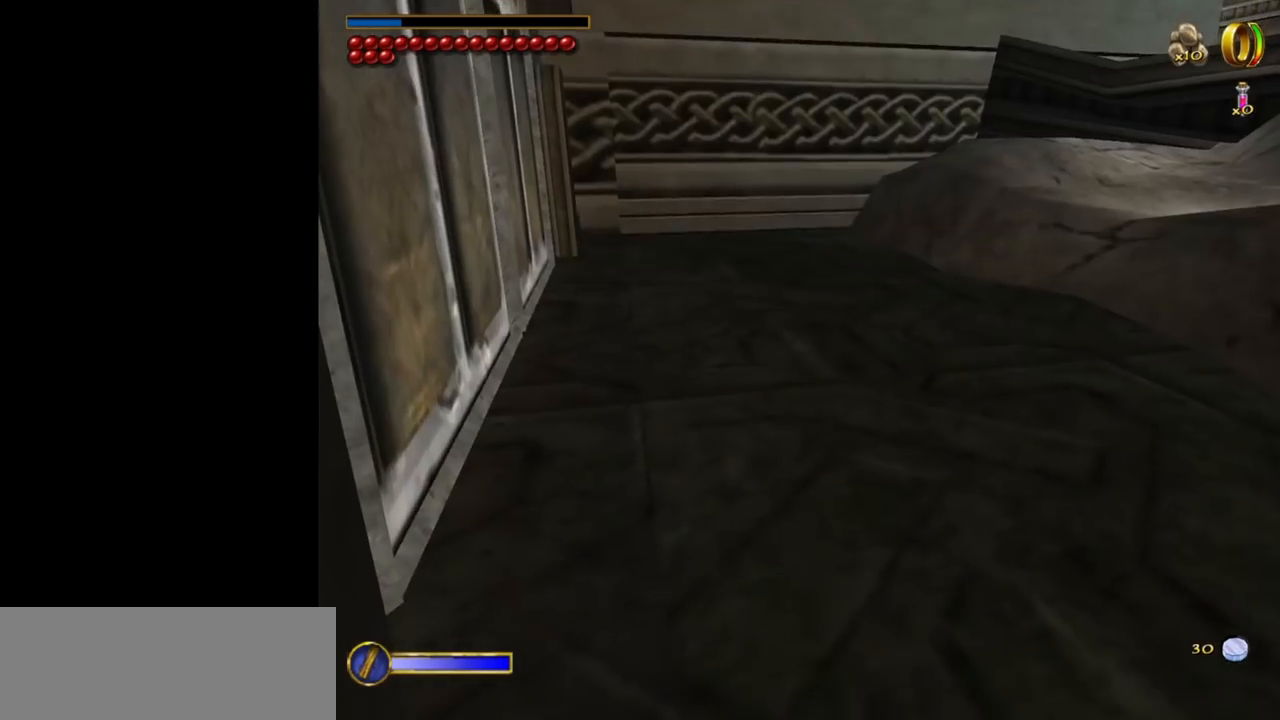
{"keys": ["space", "w"], "mouse": [], "events": [[84, "space", "up"], [417, "space", "down"]]}
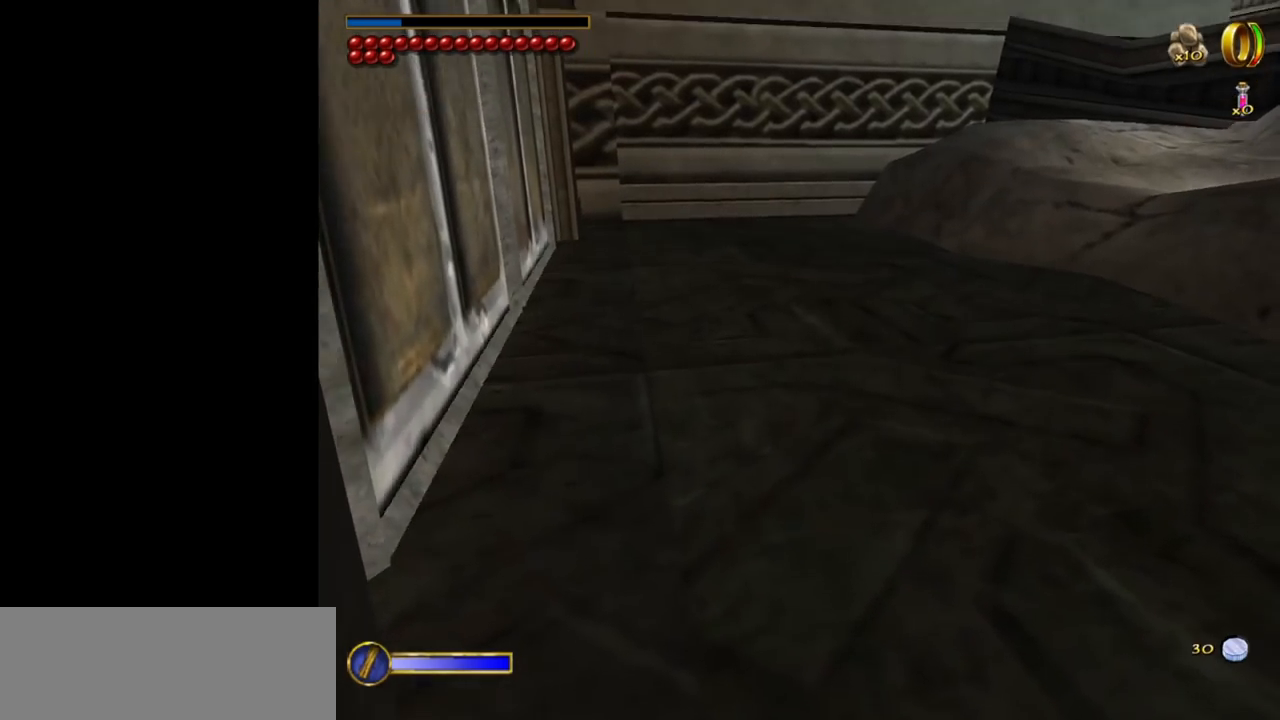
{"keys": ["w"], "mouse": [], "events": [[184, "space", "up"]]}
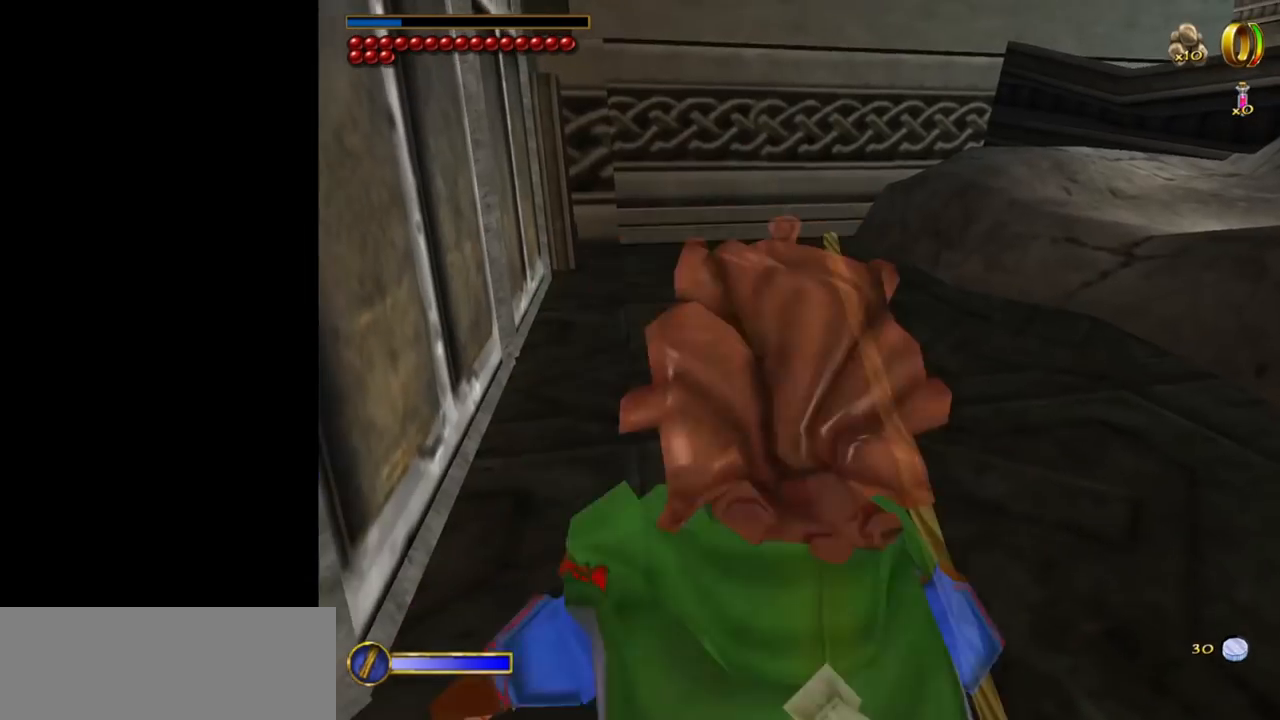
{"keys": ["w"], "mouse": [], "events": []}
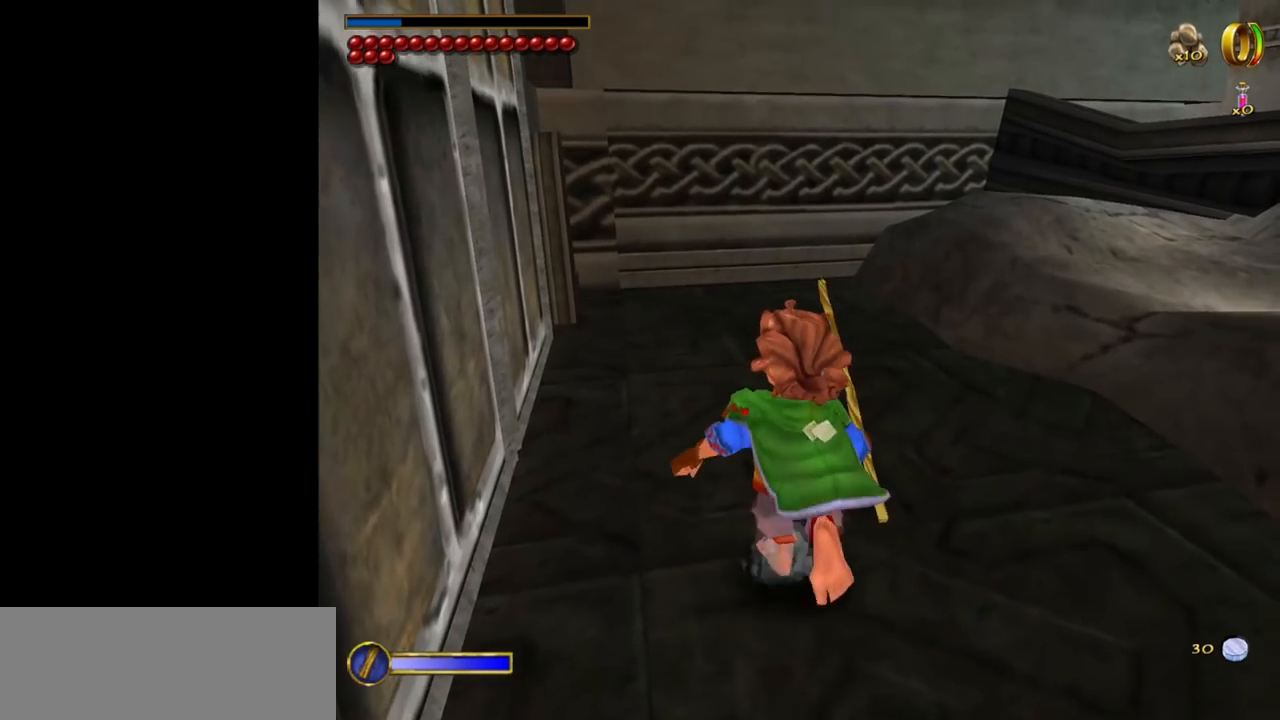
{"keys": [], "mouse": [], "events": [[367, "w", "up"]]}
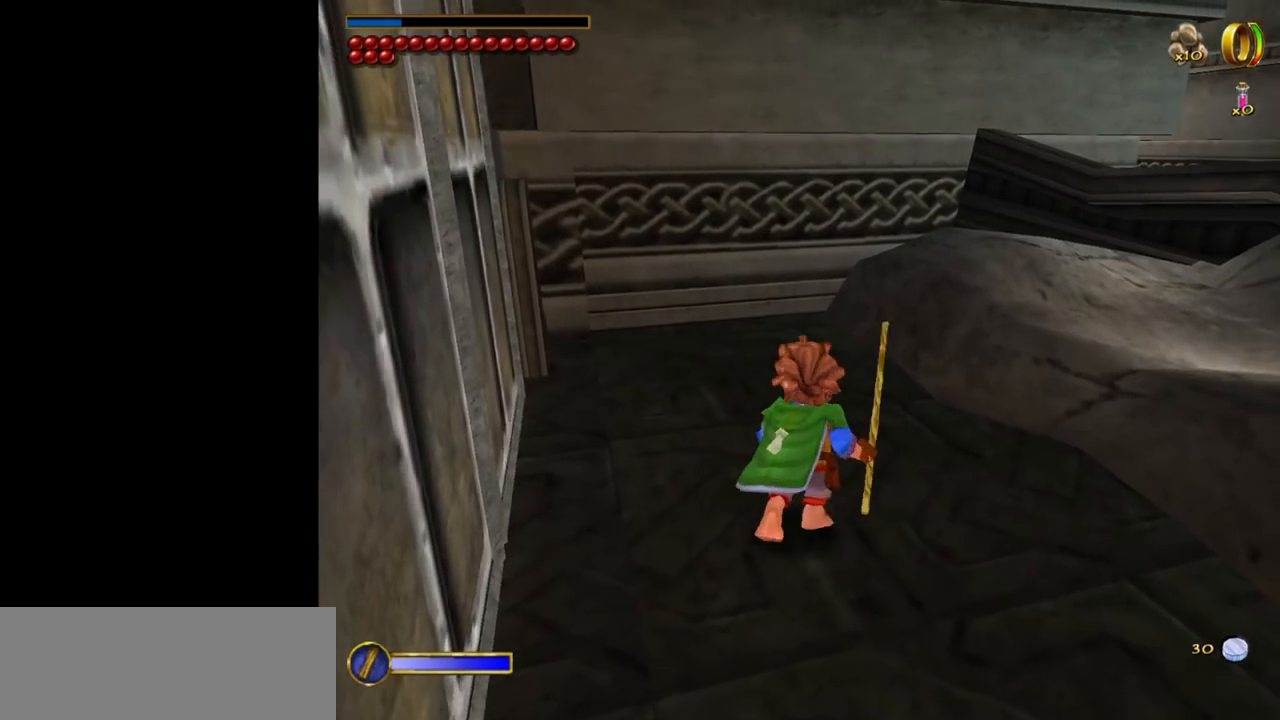
{"keys": ["w"], "mouse": [], "events": [[100, "d", "down"], [334, "d", "up"], [334, "w", "down"]]}
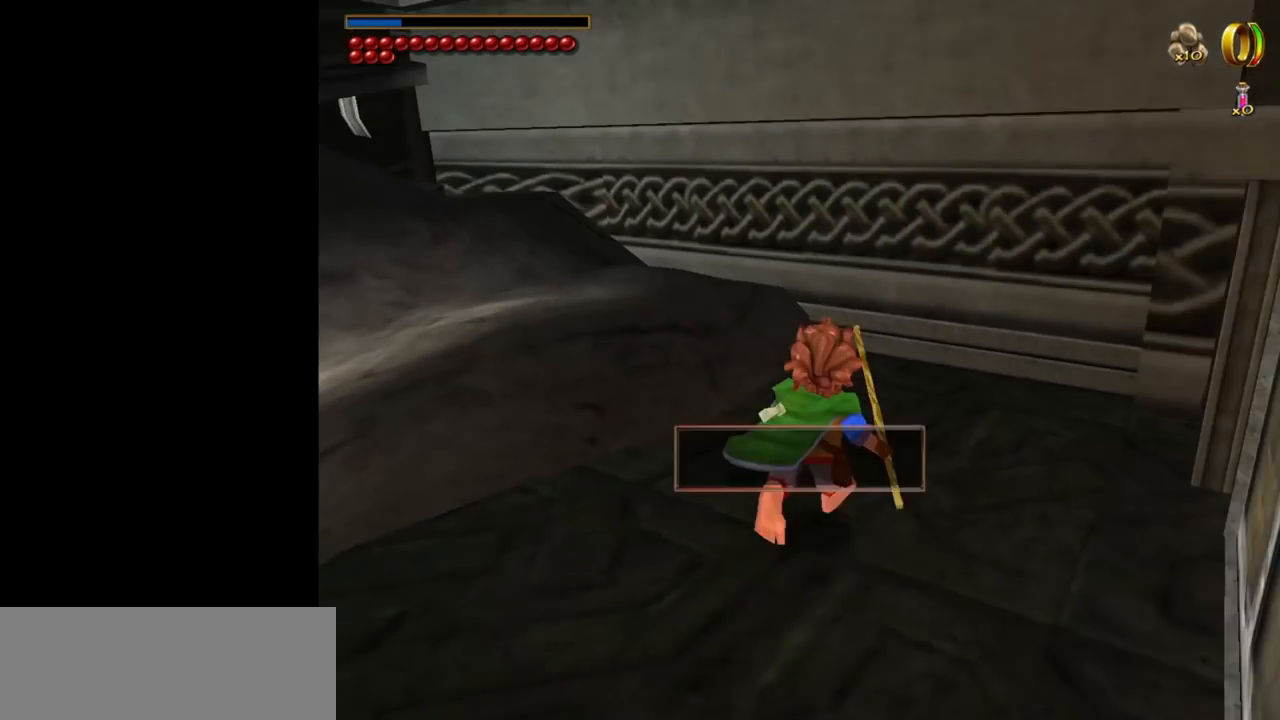
{"keys": [], "mouse": [], "events": [[17, "ctrl", "down"], [117, "f", "down"], [200, "ctrl", "up"], [250, "f", "up"], [250, "w", "up"]]}
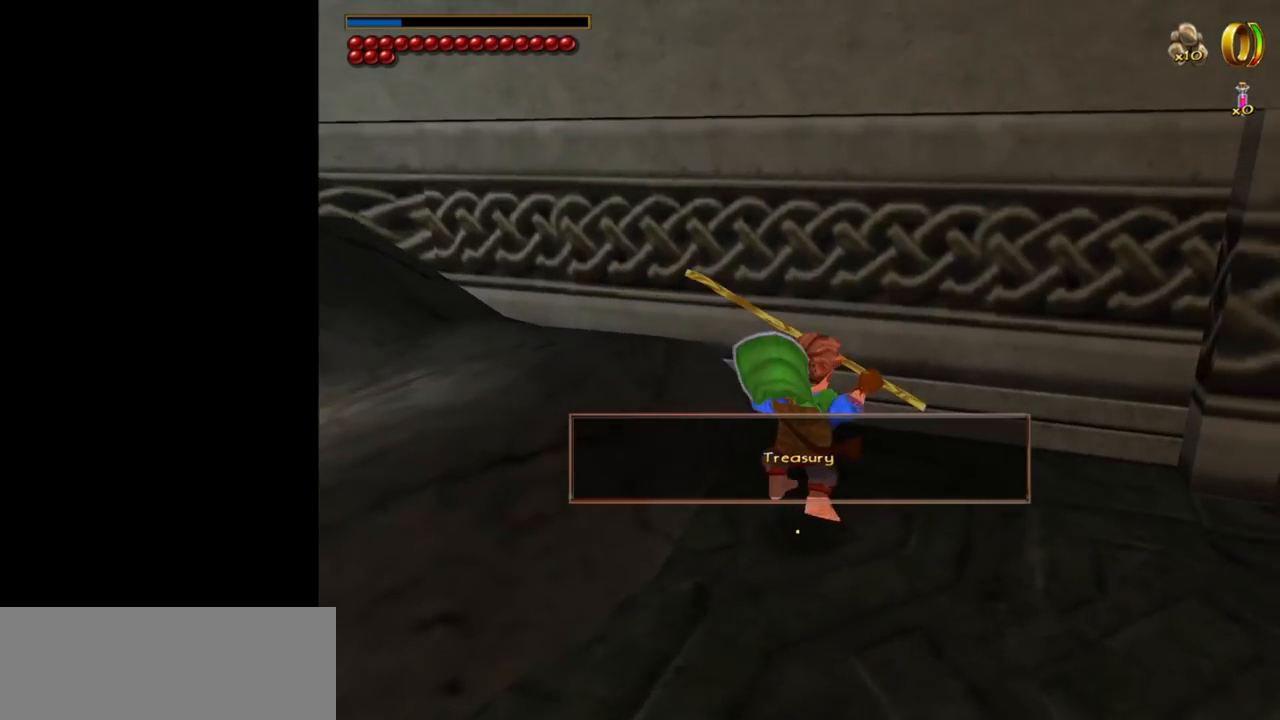
{"keys": ["w"], "mouse": [], "events": [[134, "w", "down"], [317, "d", "down"], [367, "d", "up"]]}
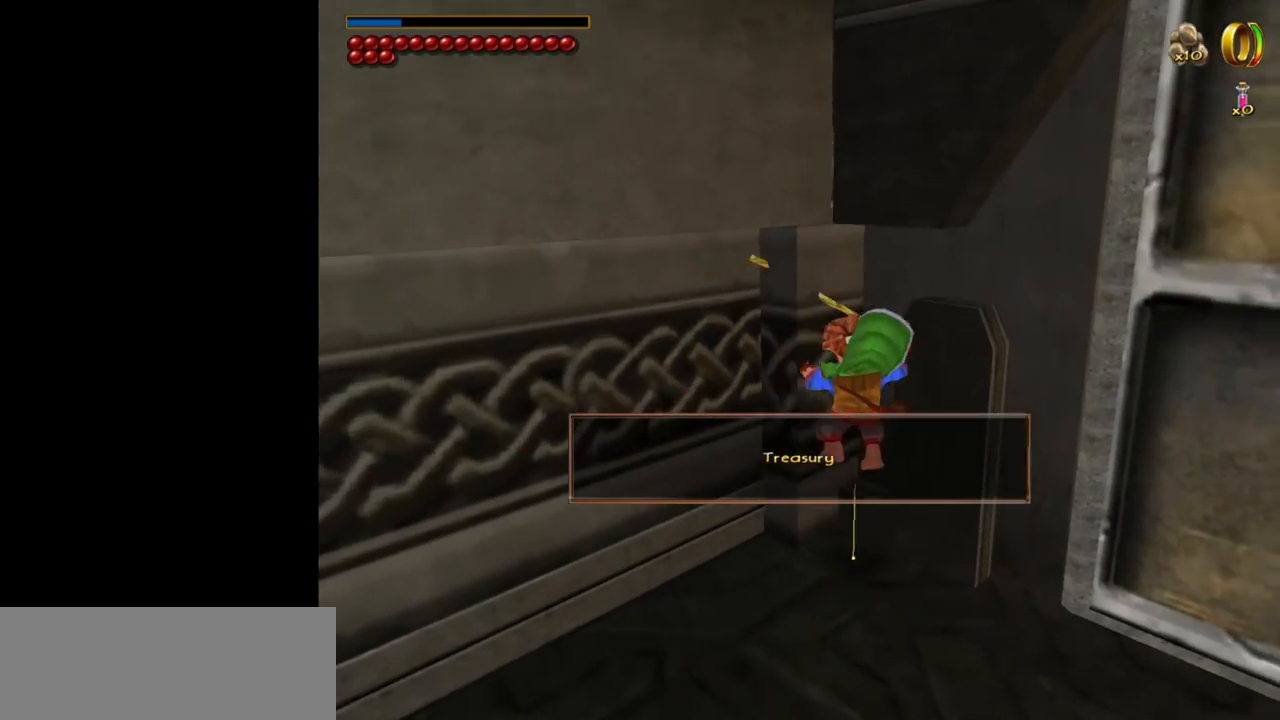
{"keys": [], "mouse": [], "events": [[417, "w", "up"]]}
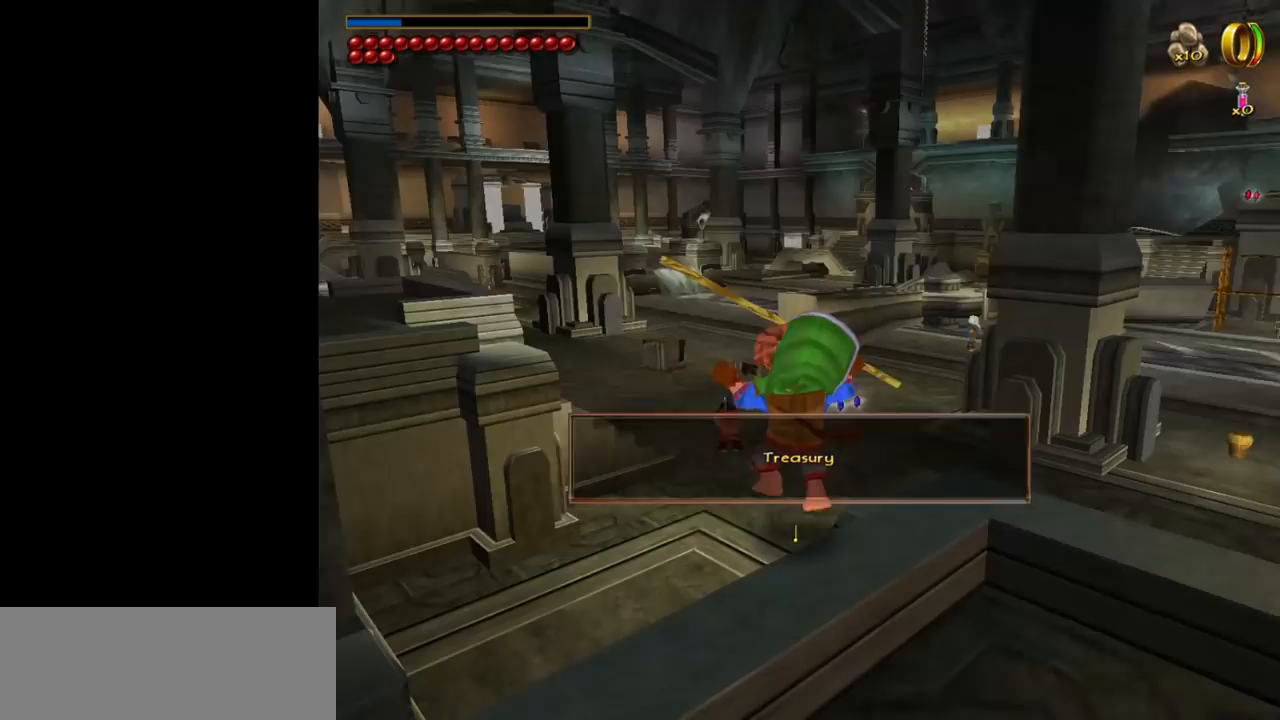
{"keys": [], "mouse": [], "events": [[200, "w", "down"], [300, "w", "up"]]}
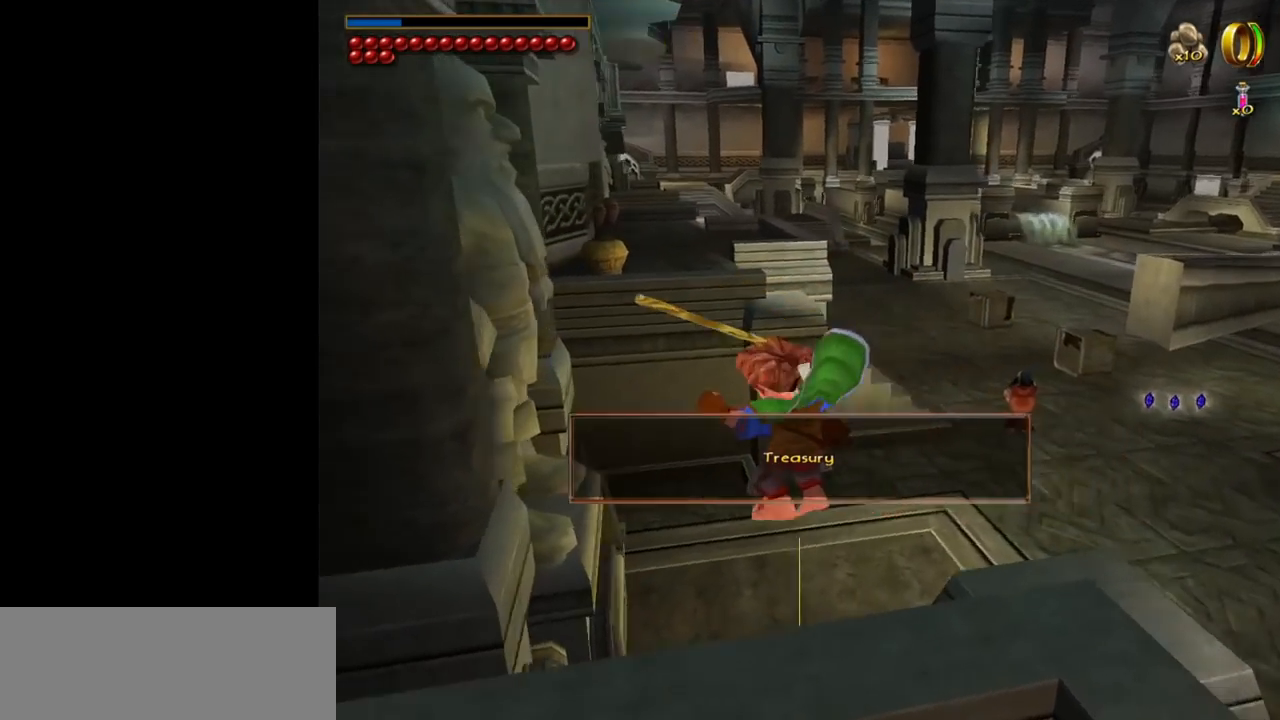
{"keys": ["w"], "mouse": [], "events": [[500, "w", "down"]]}
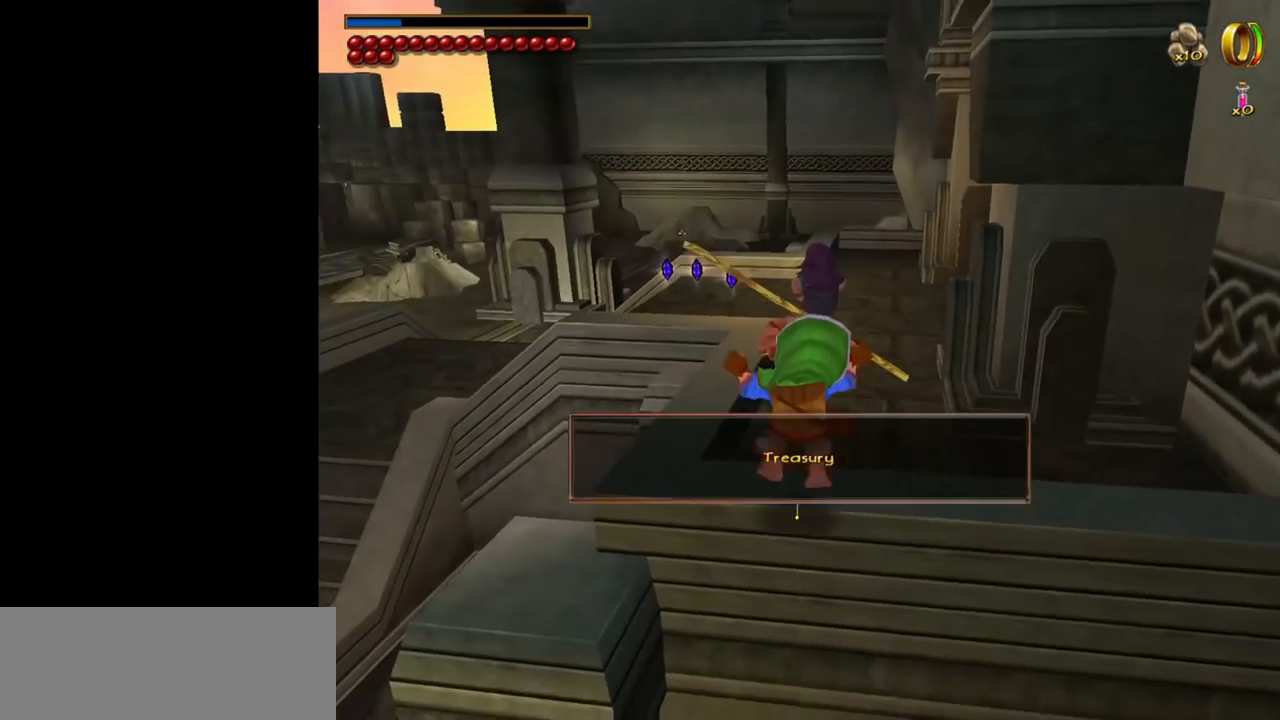
{"keys": [], "mouse": [], "events": [[100, "w", "up"], [284, "ctrl", "down"], [334, "f", "down"], [384, "ctrl", "up"], [417, "f", "up"]]}
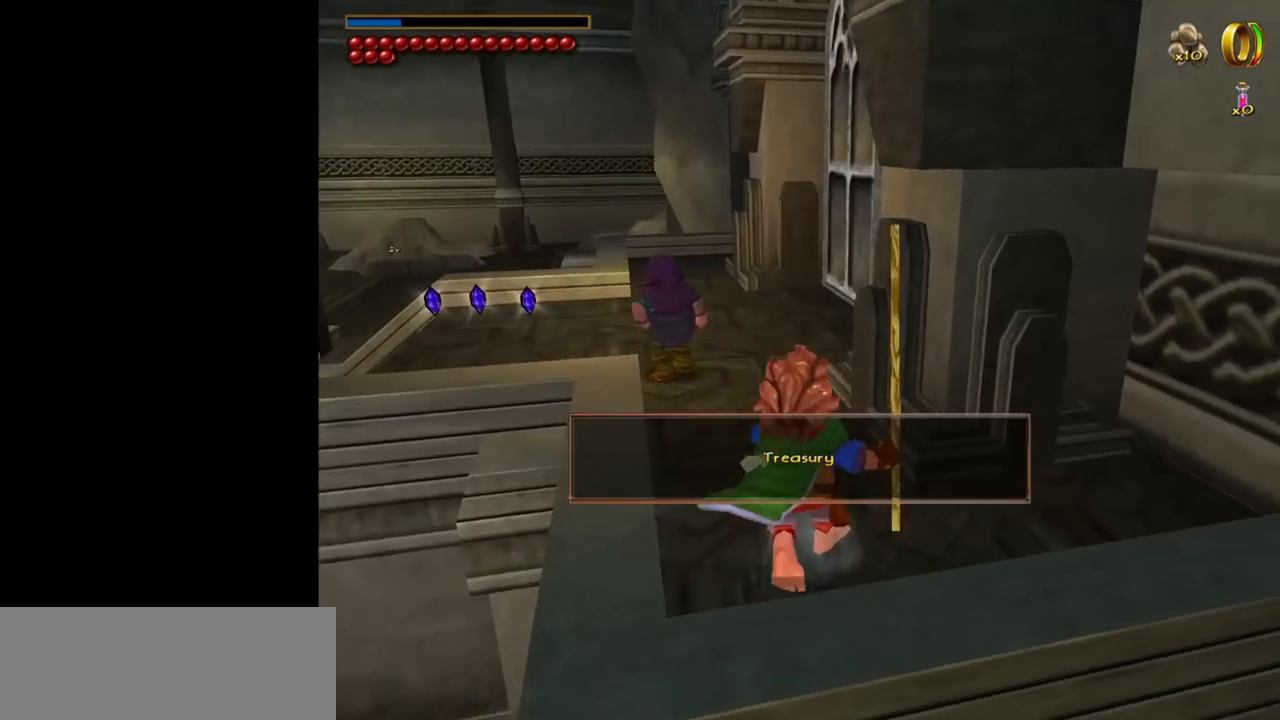
{"keys": ["w"], "mouse": [], "events": [[117, "d", "down"], [167, "w", "down"], [200, "d", "up"]]}
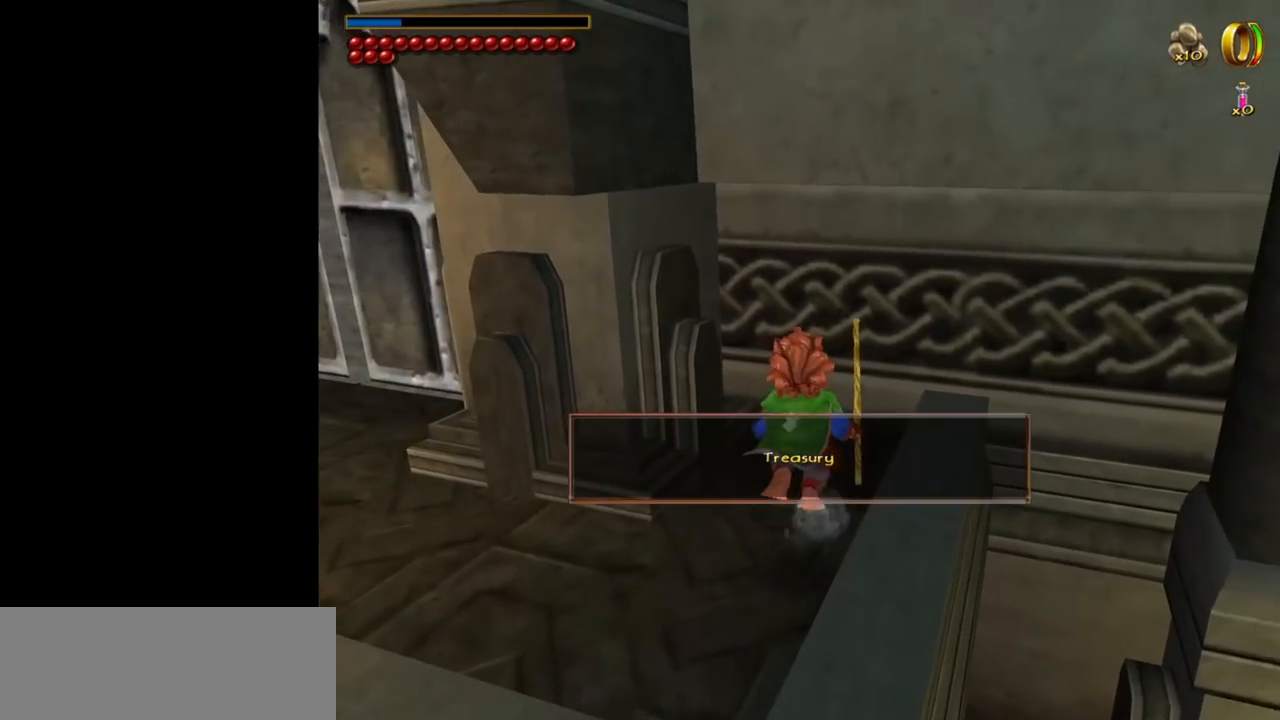
{"keys": ["w"], "mouse": [], "events": []}
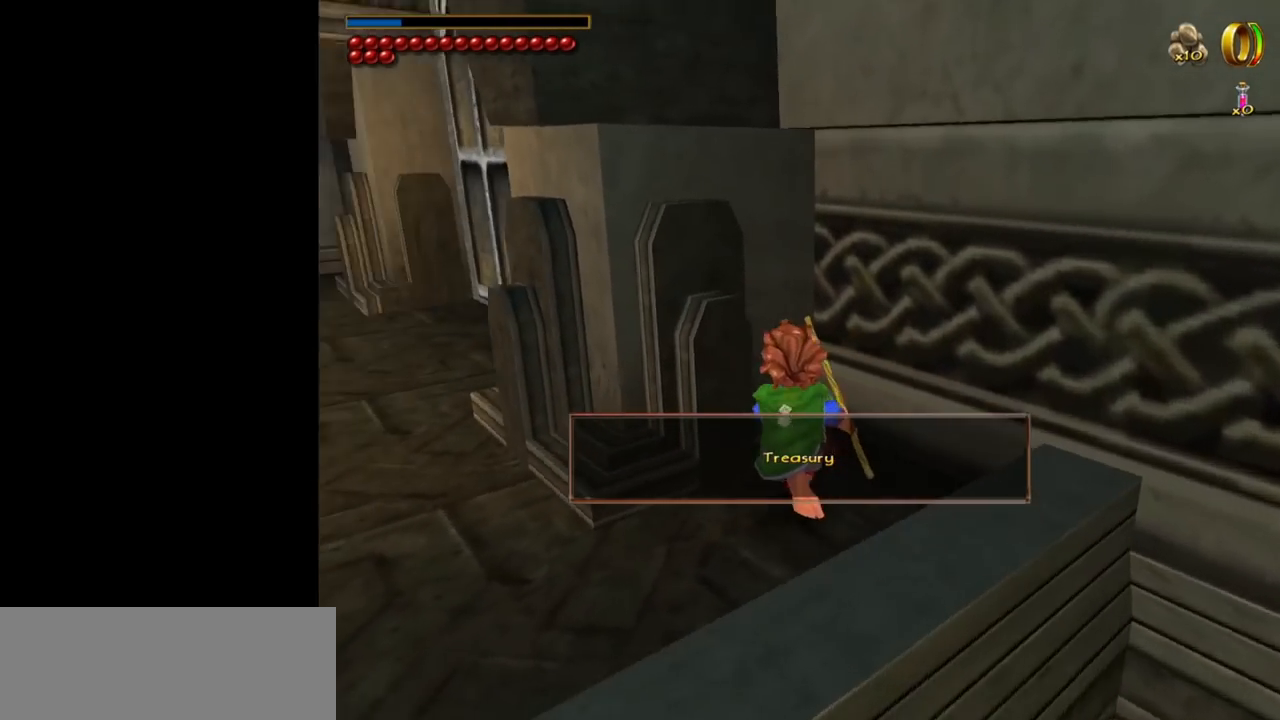
{"keys": ["w"], "mouse": [], "events": []}
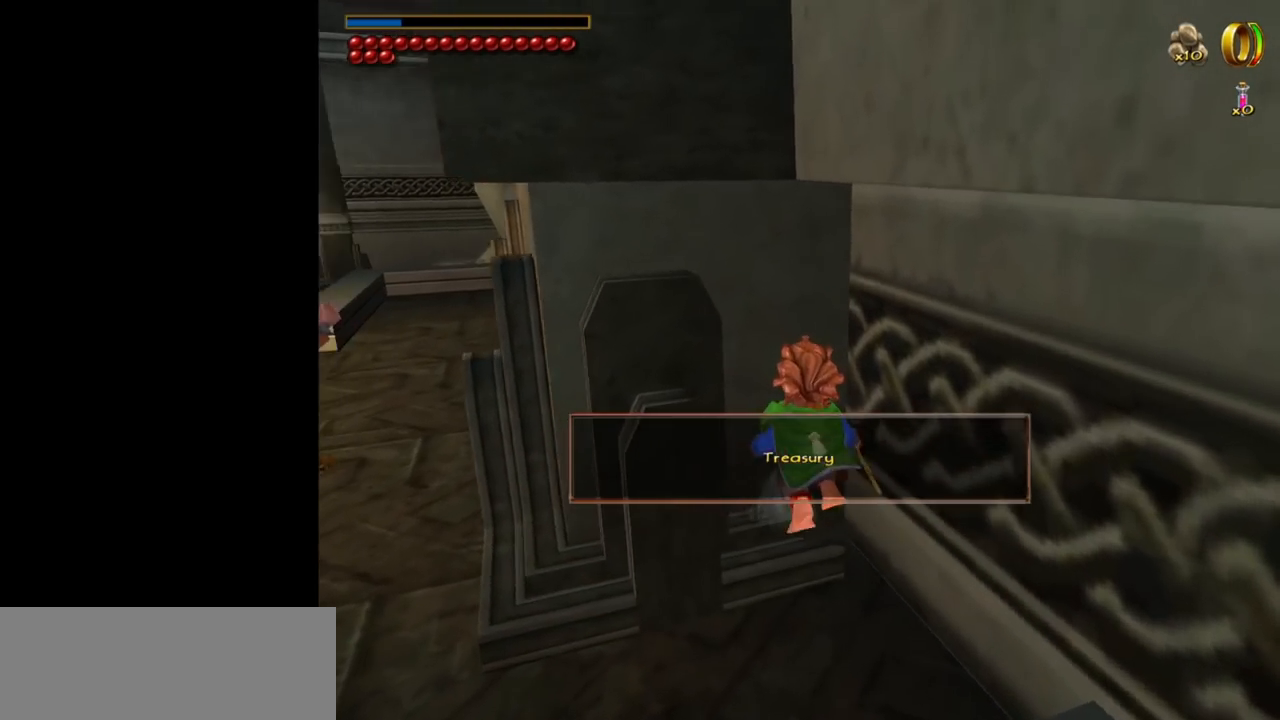
{"keys": ["w"], "mouse": [], "events": []}
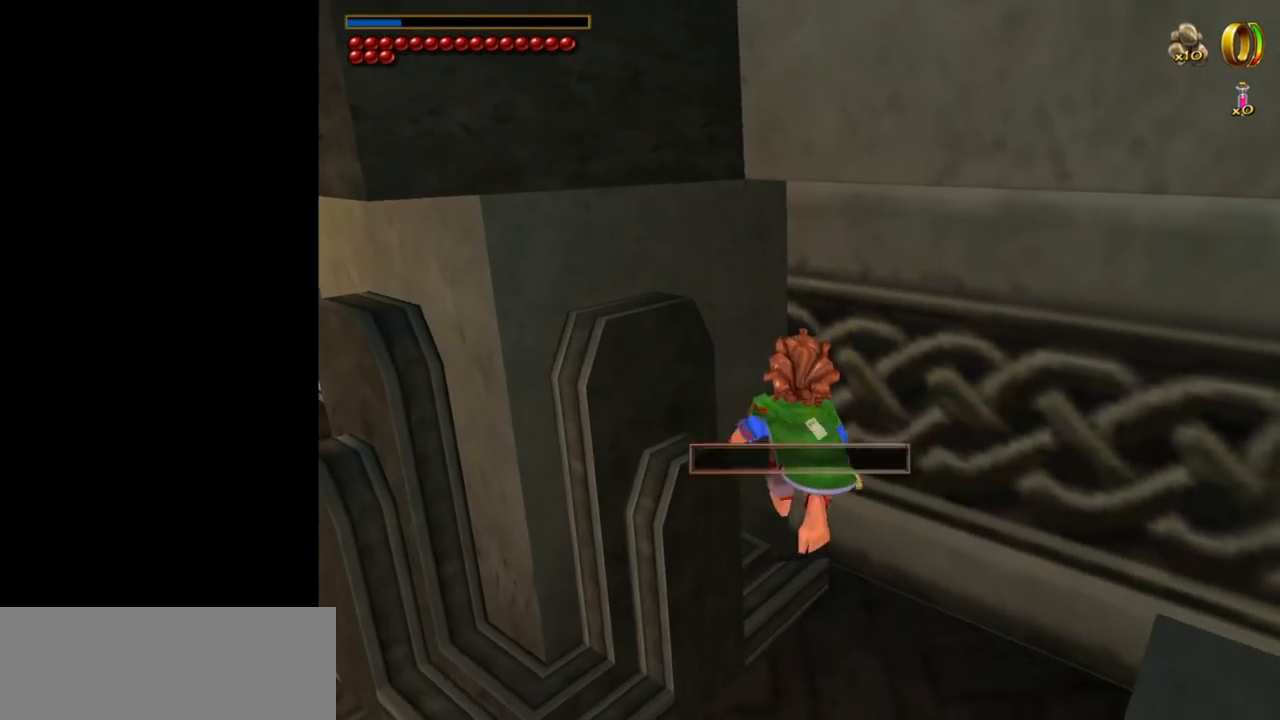
{"keys": ["w"], "mouse": [], "events": [[84, "space", "down"], [367, "space", "up"]]}
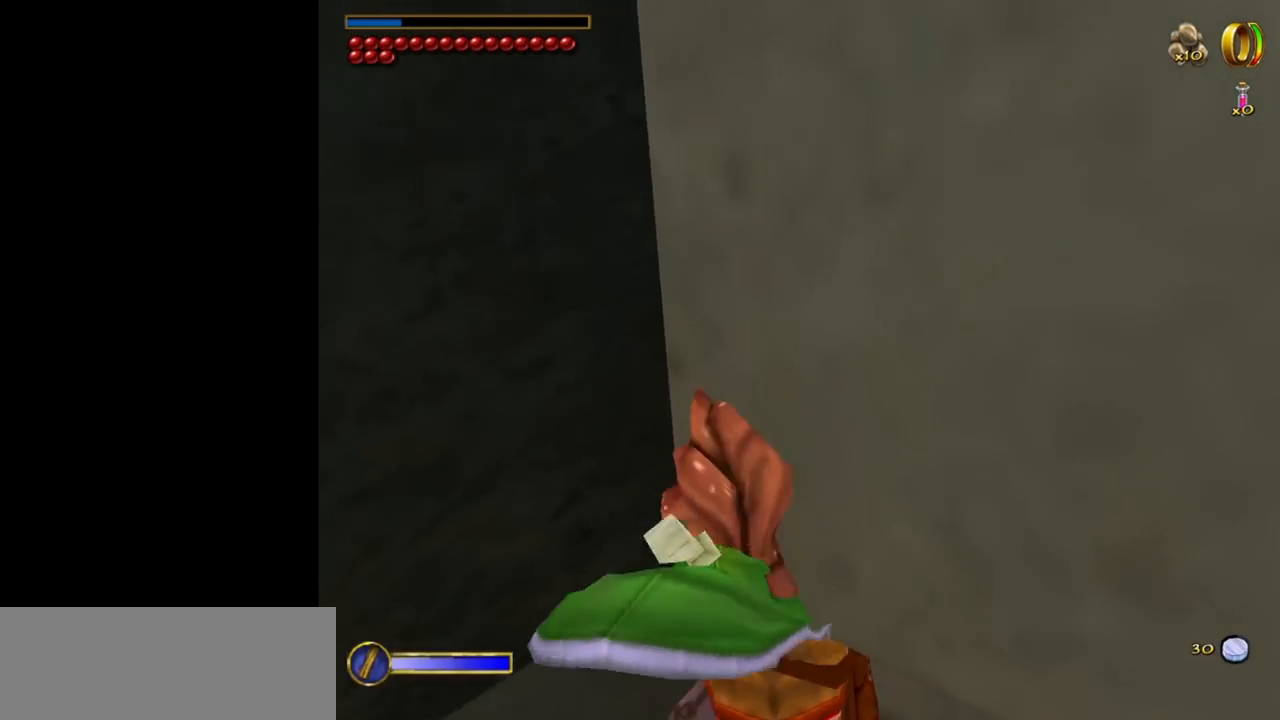
{"keys": ["w"], "mouse": [], "events": []}
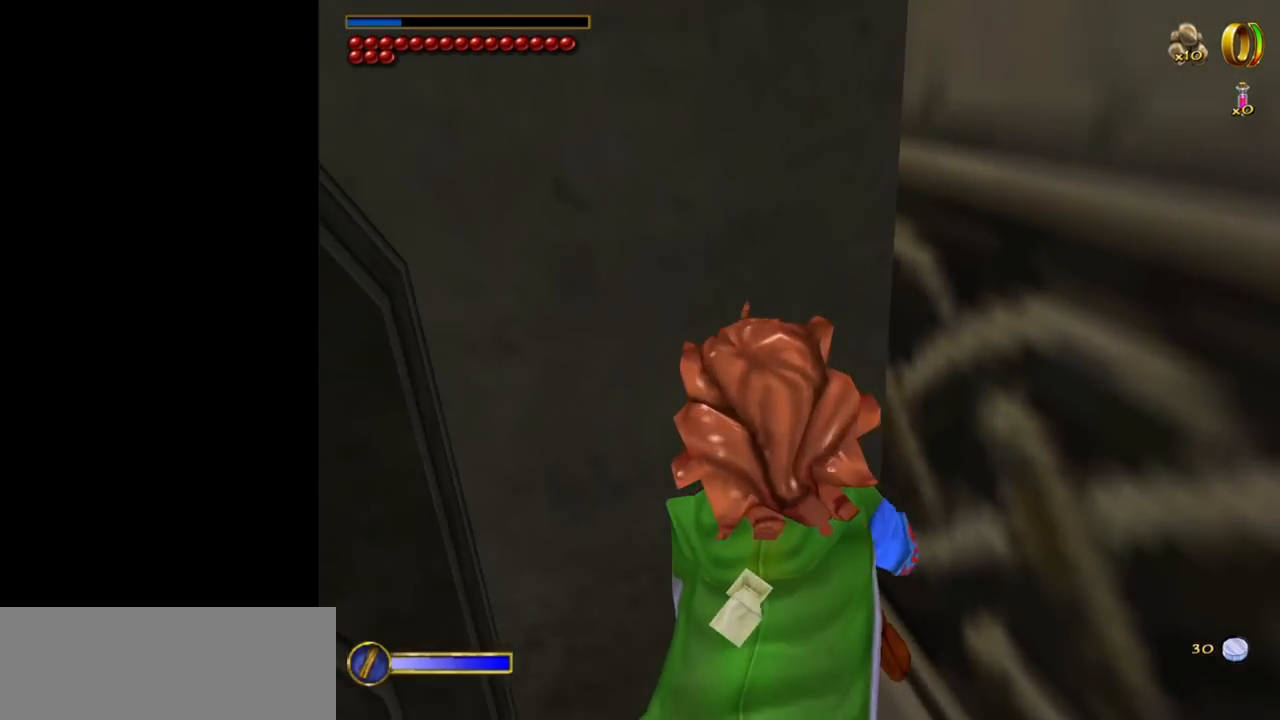
{"keys": ["w"], "mouse": [], "events": [[200, "space", "down"], [434, "space", "up"]]}
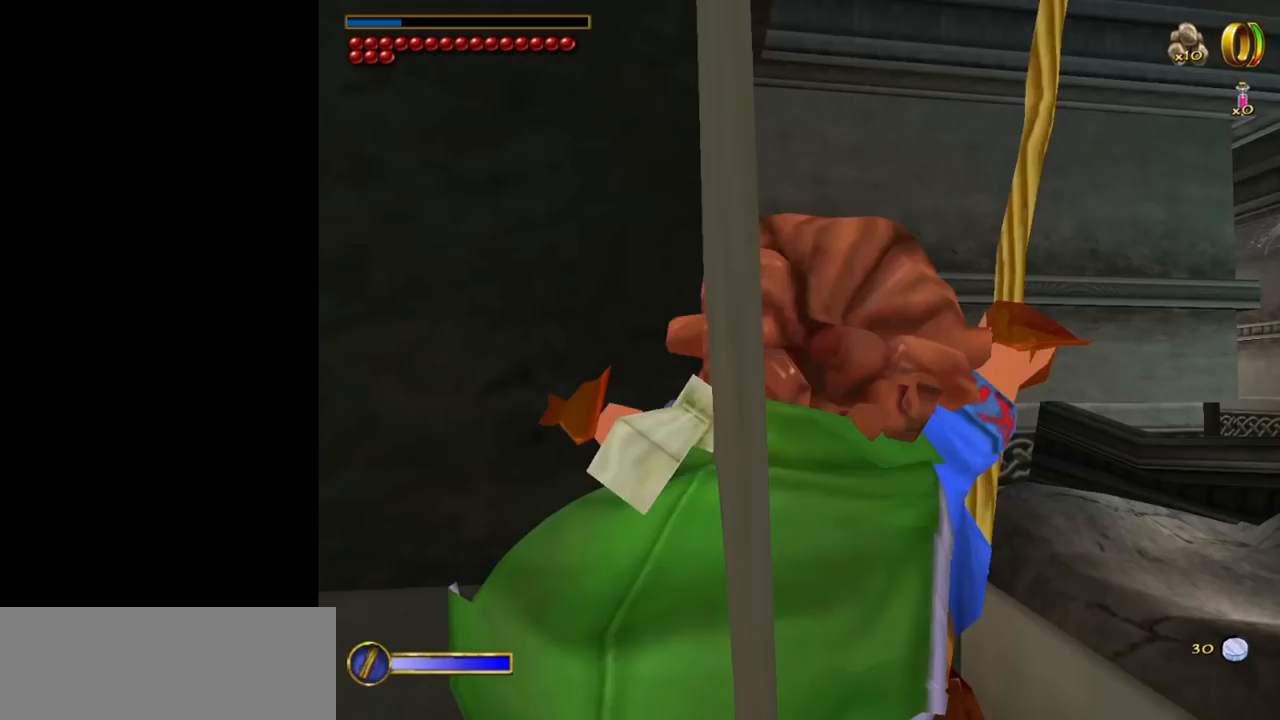
{"keys": ["space", "w"], "mouse": [], "events": [[500, "space", "down"]]}
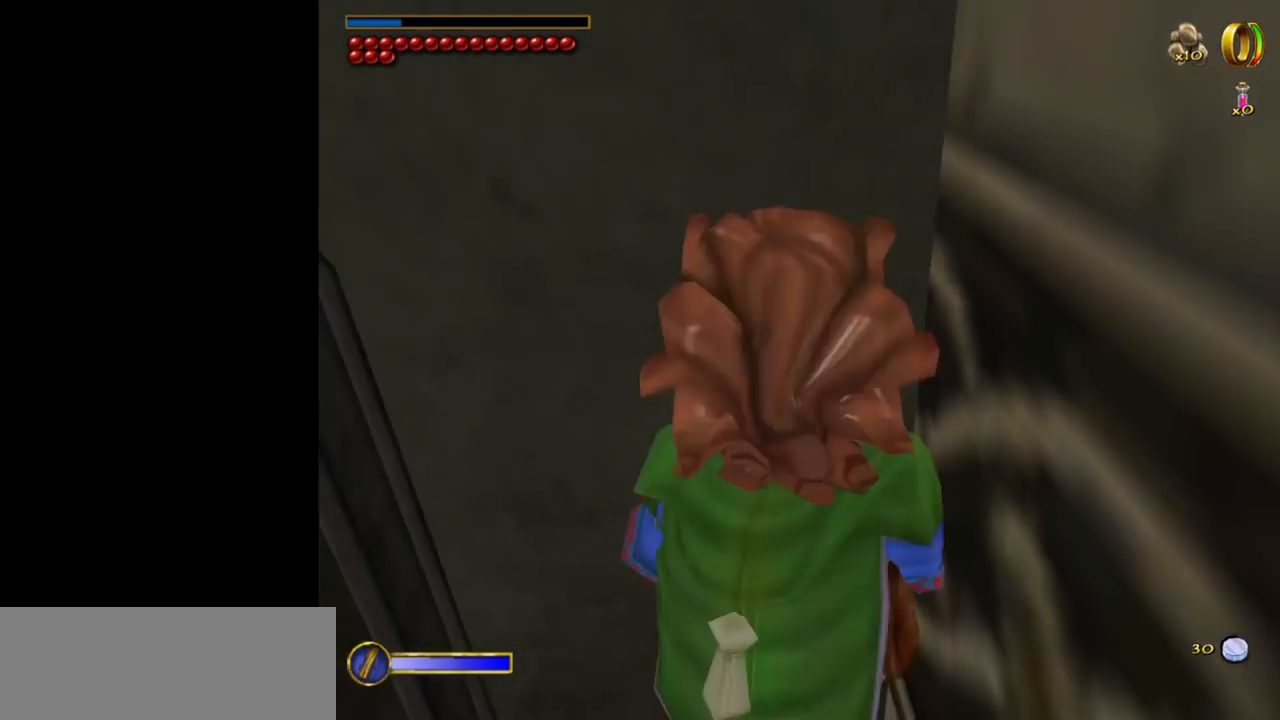
{"keys": ["w"], "mouse": [], "events": [[184, "space", "up"]]}
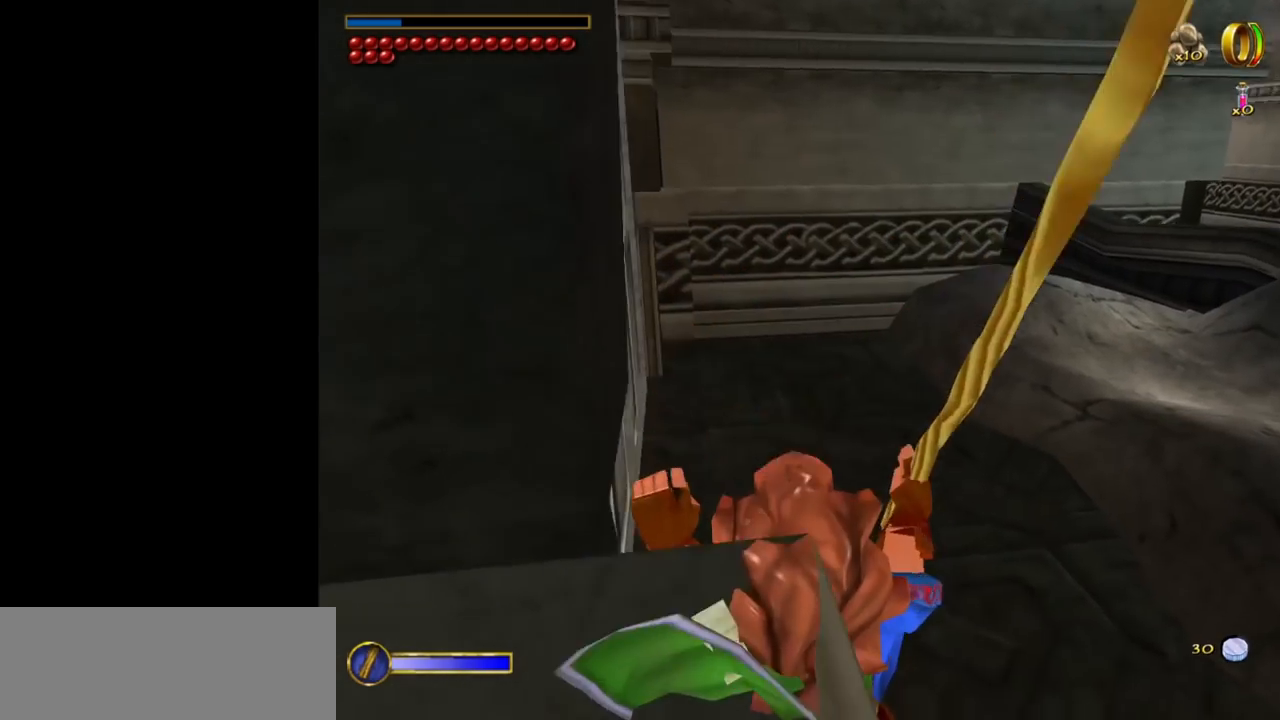
{"keys": ["space", "w"], "mouse": [], "events": [[350, "space", "down"]]}
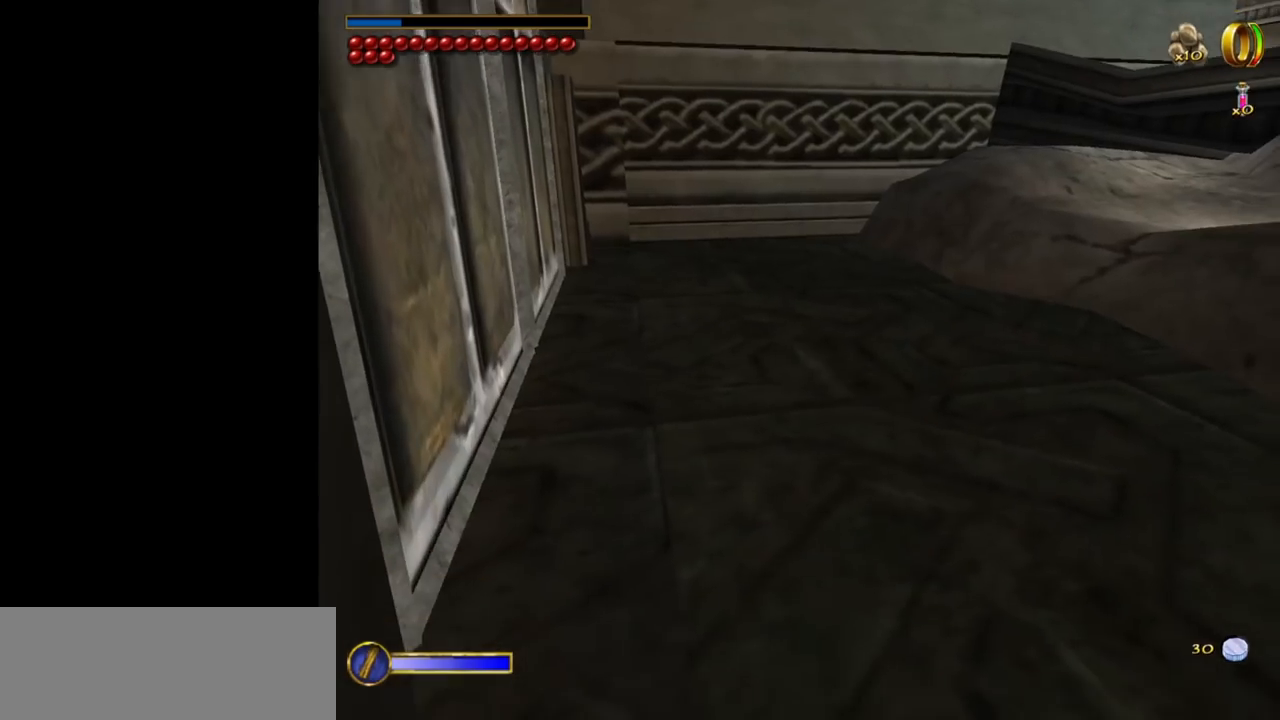
{"keys": ["w"], "mouse": [], "events": [[34, "space", "up"], [167, "space", "down"], [317, "space", "up"]]}
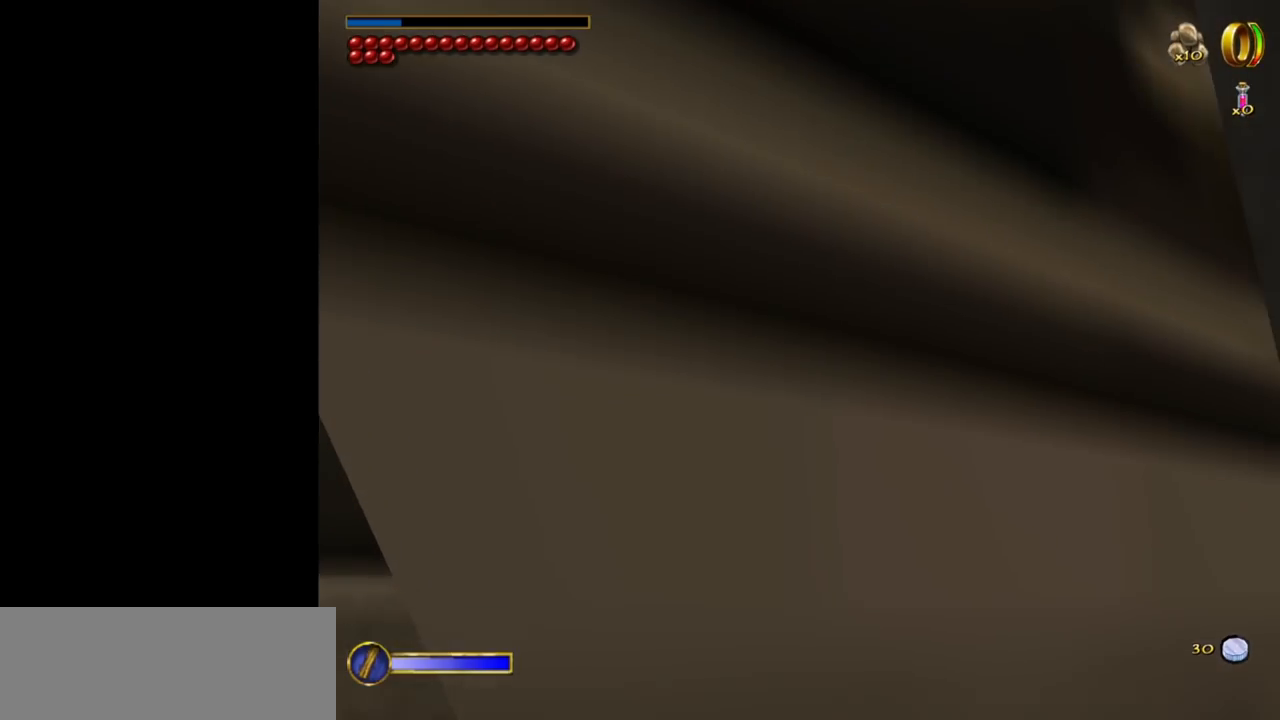
{"keys": ["w"], "mouse": [], "events": [[150, "a", "down"], [184, "space", "down"], [384, "space", "up"], [467, "a", "up"]]}
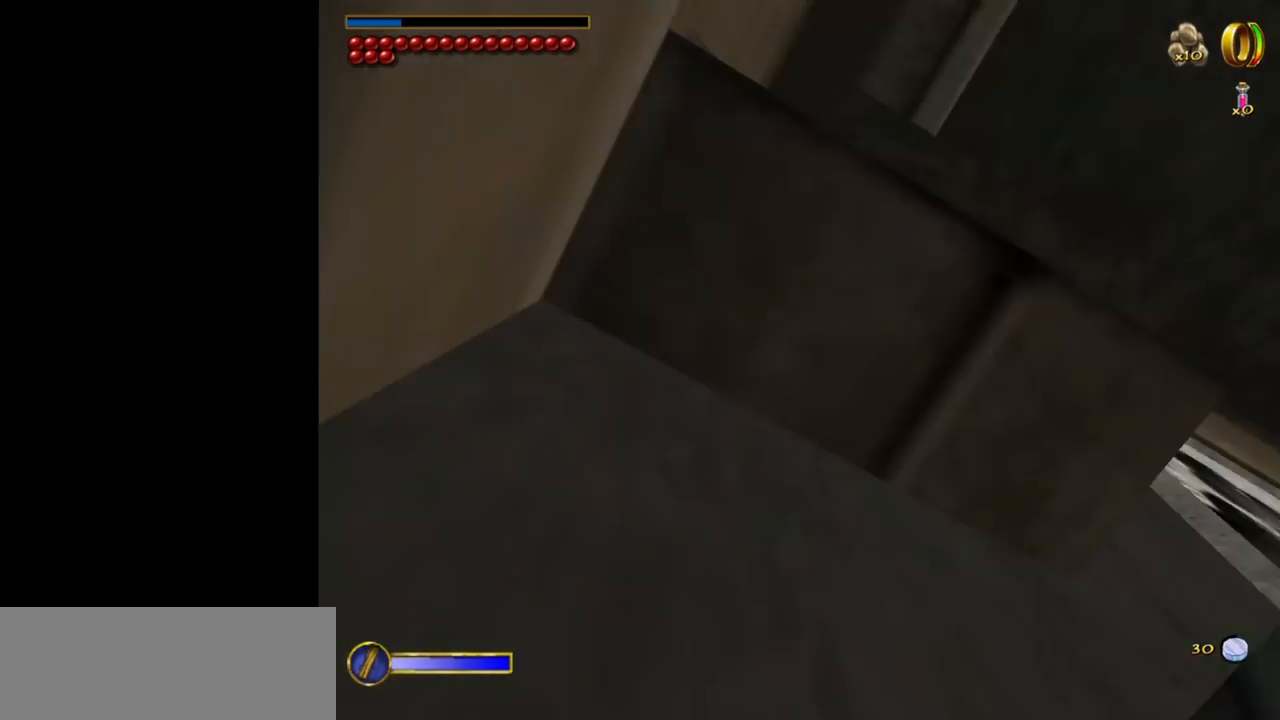
{"keys": ["w"], "mouse": [], "events": []}